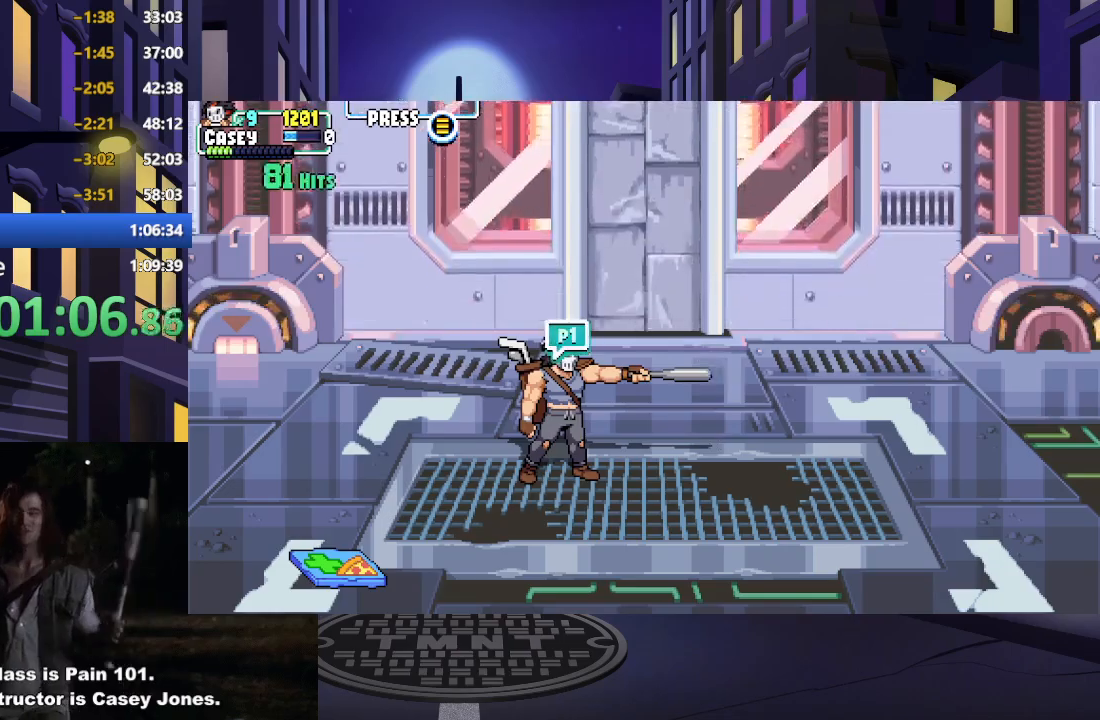
Gameplay with a controller (Xbox layout); each line is a JSON object with the inputs held at the frame after it. "events" lists button and stick changes between this image and that frame as [ms after this image, input, new state], when the widget could be followed in between. Not read: L3 R3 left_stick right_stick.
{"buttons": ["DPAD_RIGHT"], "events": [[300, "DPAD_RIGHT", "down"]]}
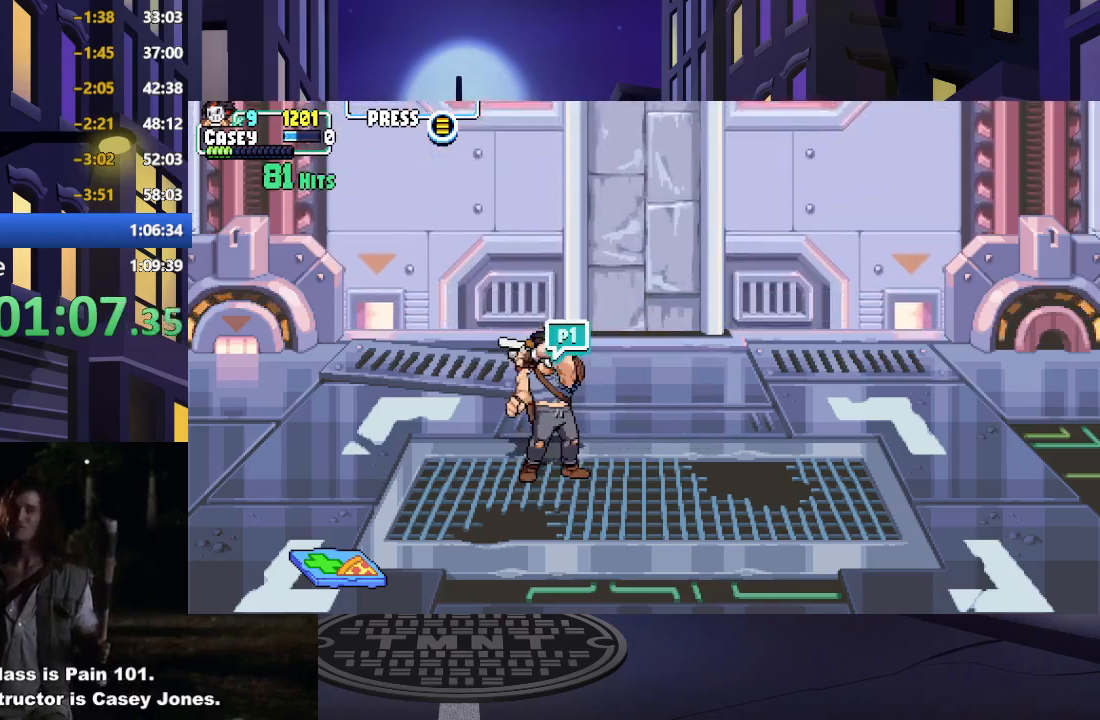
{"buttons": ["DPAD_RIGHT"], "events": []}
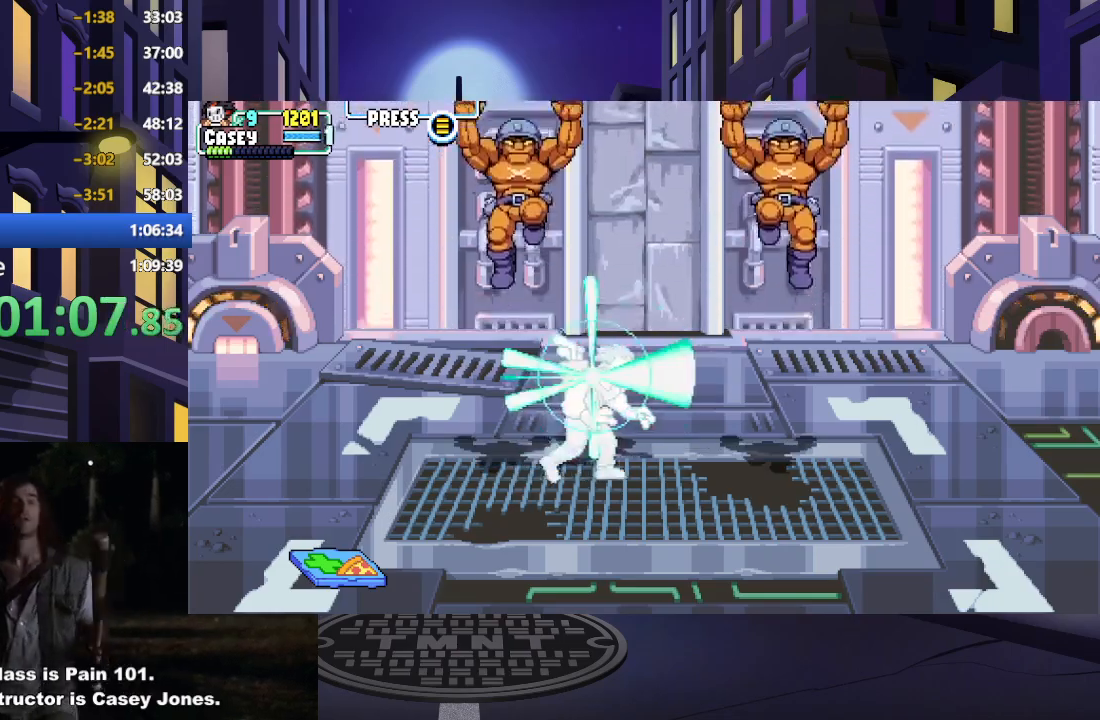
{"buttons": [], "events": [[267, "Y", "down"], [284, "DPAD_RIGHT", "up"], [451, "Y", "up"]]}
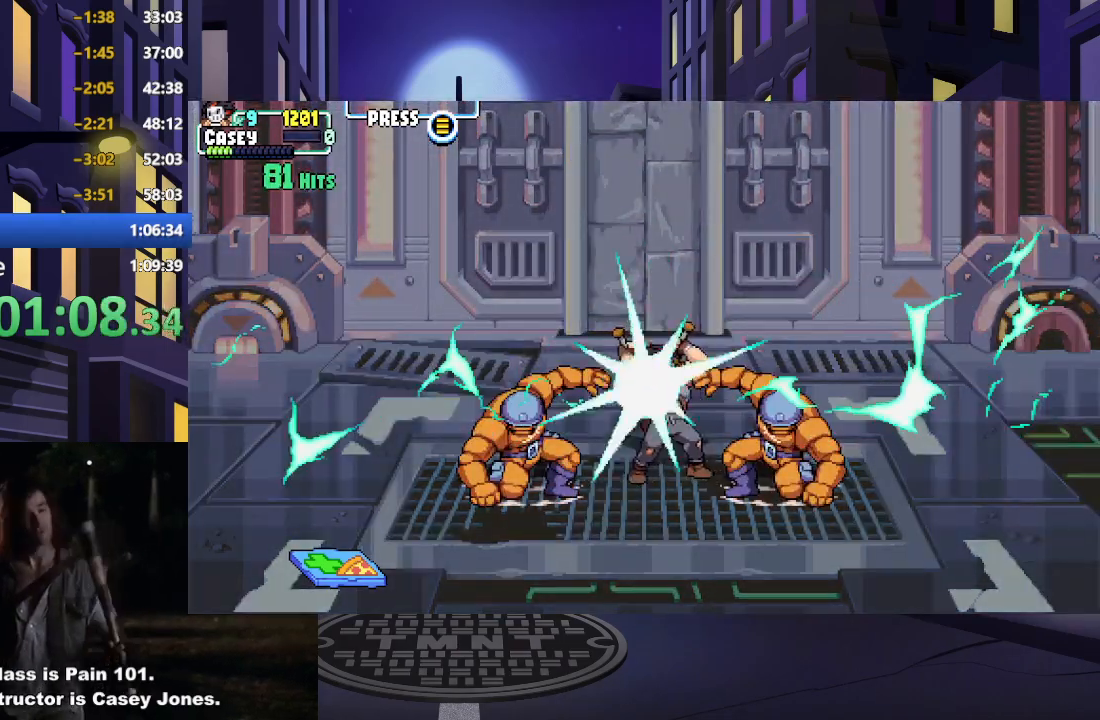
{"buttons": [], "events": []}
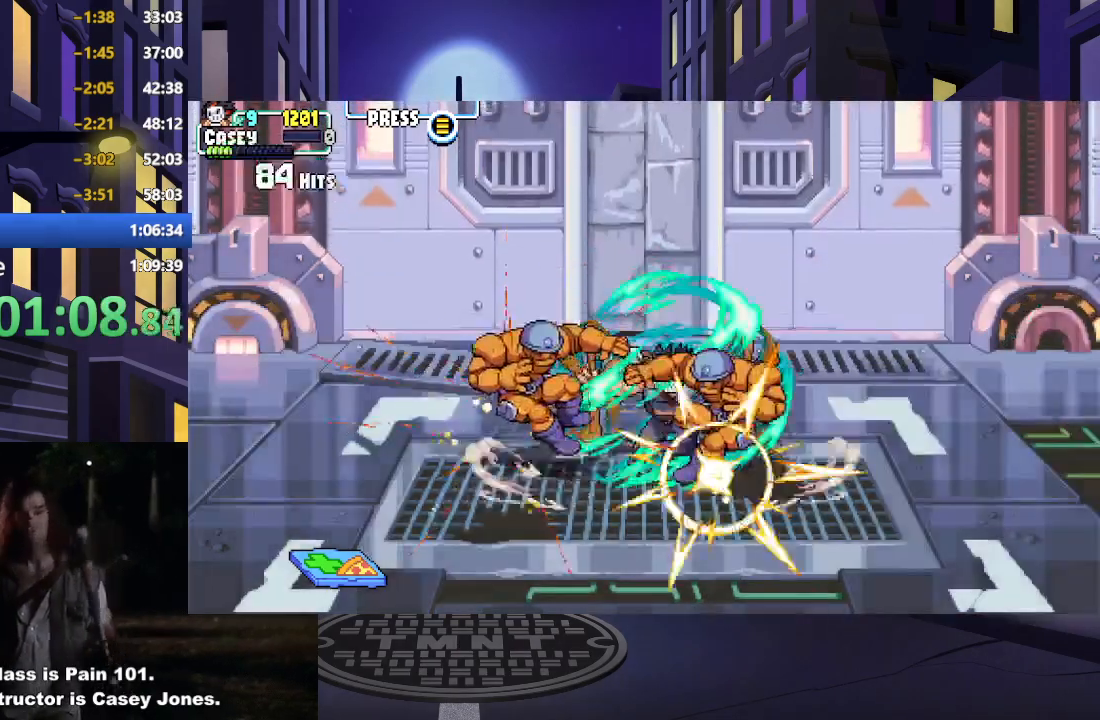
{"buttons": [], "events": []}
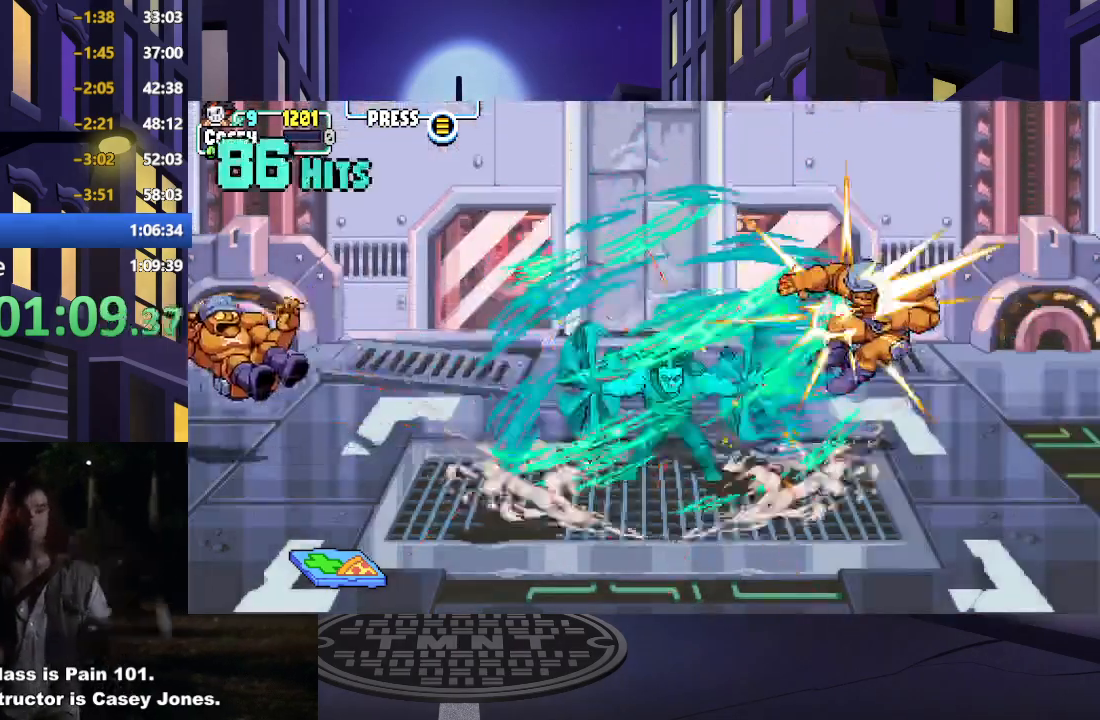
{"buttons": [], "events": []}
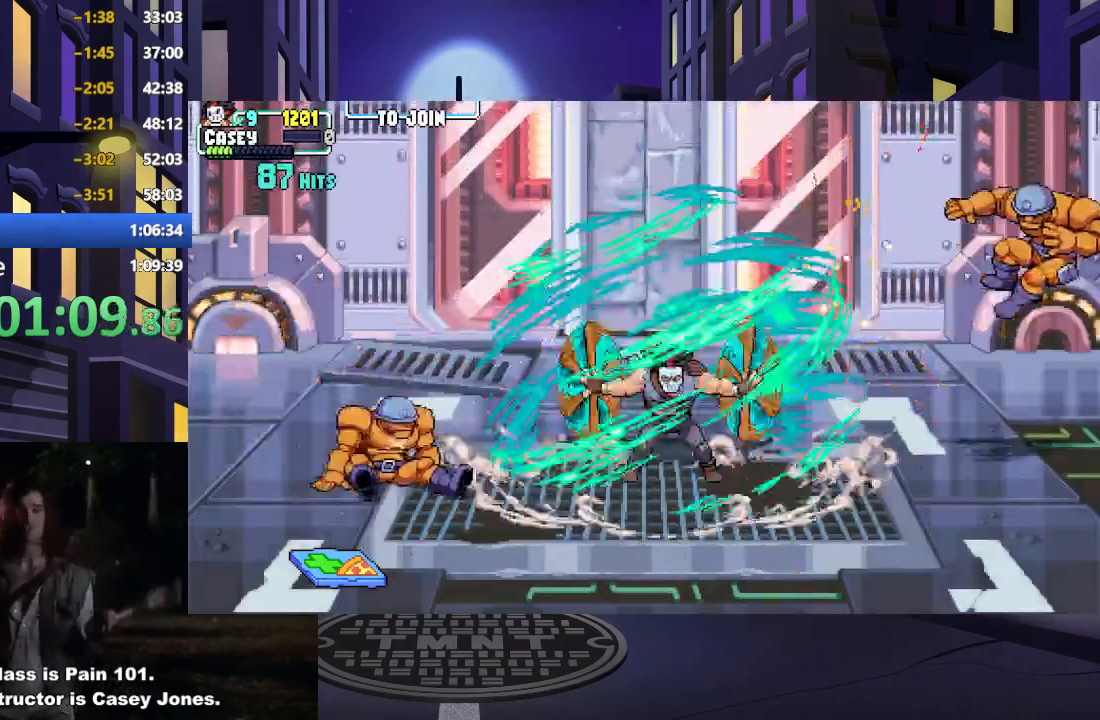
{"buttons": [], "events": []}
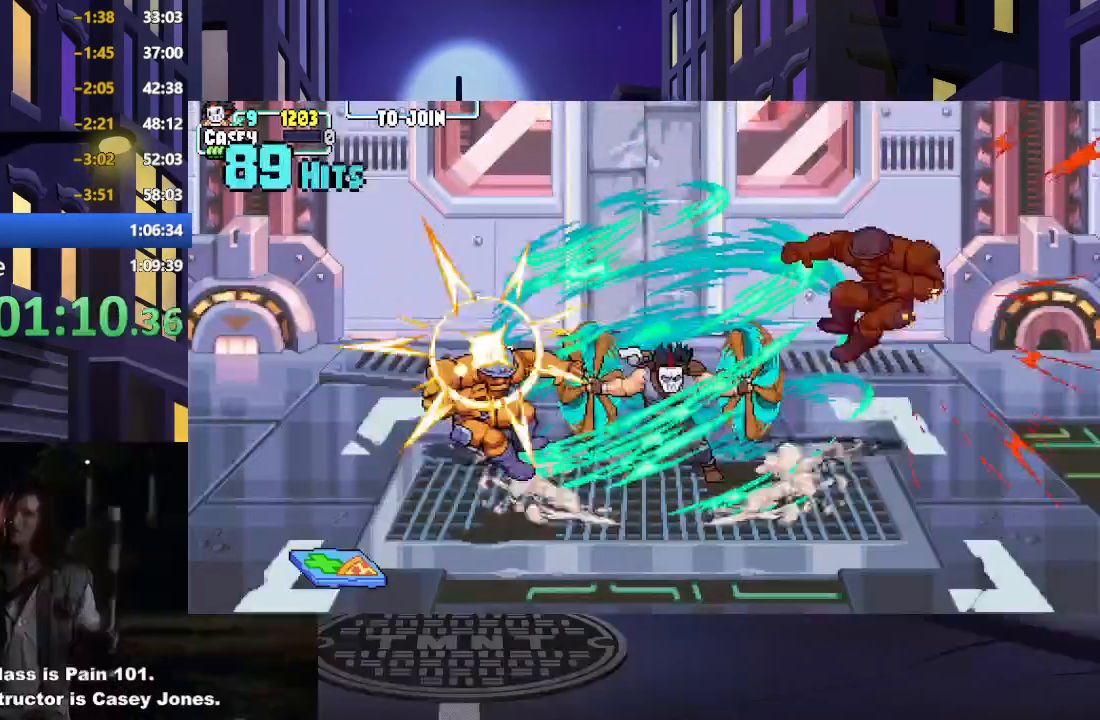
{"buttons": [], "events": [[133, "DPAD_LEFT", "down"], [250, "DPAD_LEFT", "up"], [267, "X", "down"], [300, "DPAD_LEFT", "down"], [383, "X", "up"], [467, "DPAD_LEFT", "up"]]}
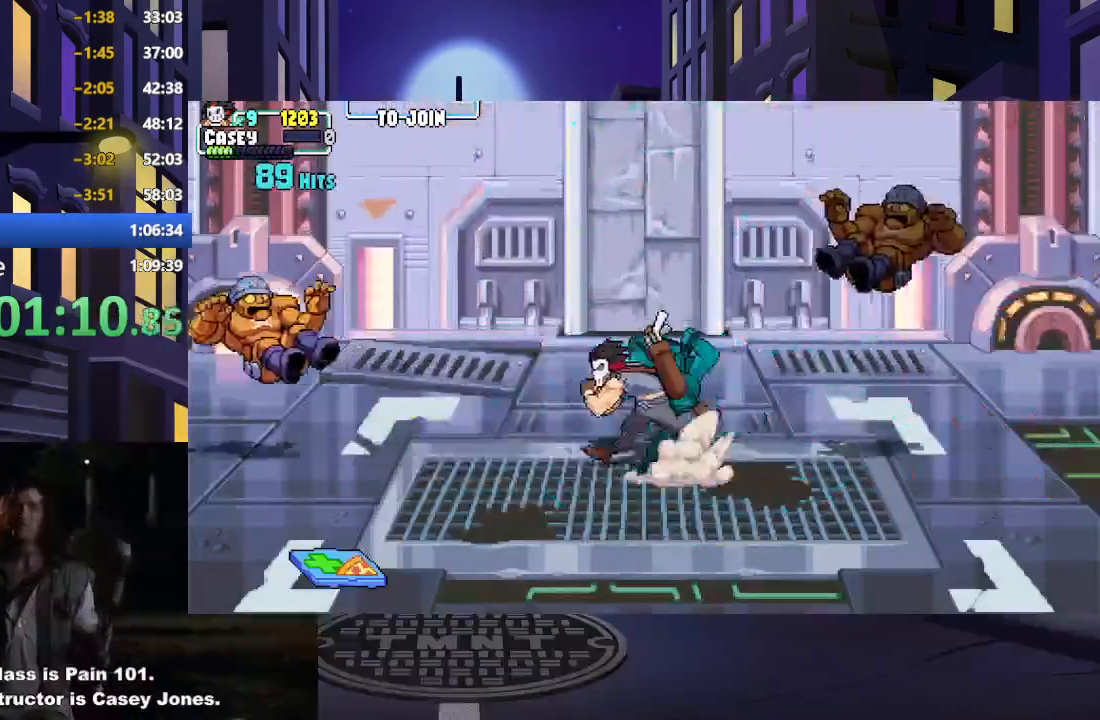
{"buttons": ["X"], "events": [[50, "DPAD_LEFT", "down"], [167, "DPAD_LEFT", "up"], [200, "DPAD_LEFT", "down"], [451, "X", "down"], [467, "DPAD_LEFT", "up"]]}
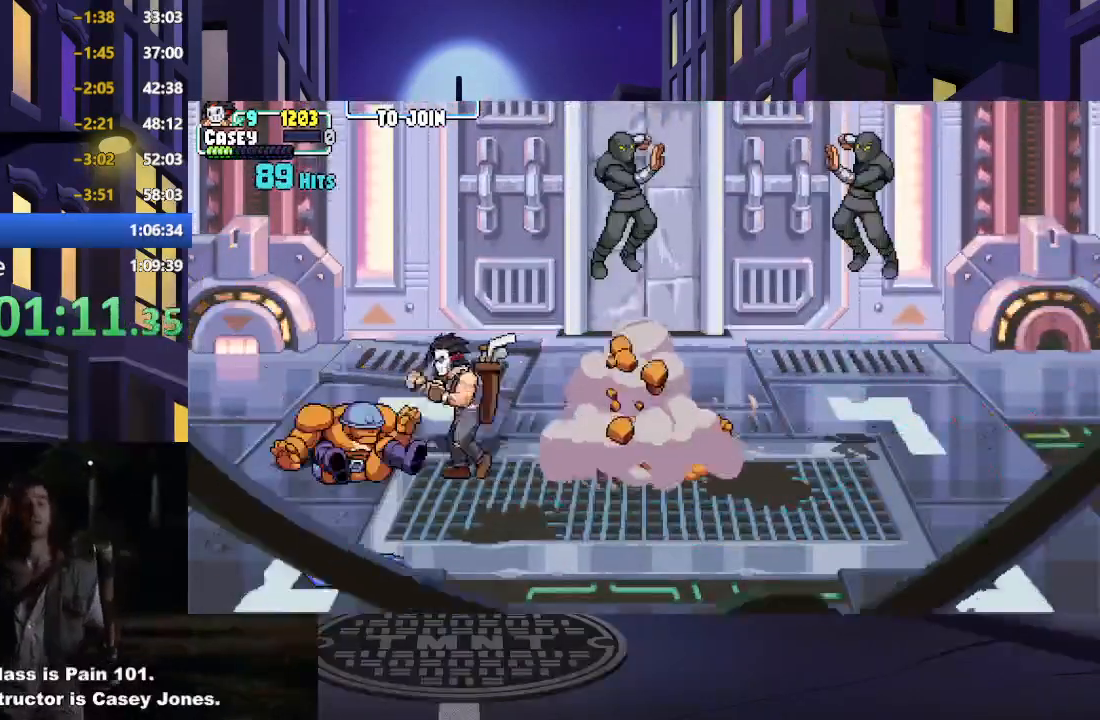
{"buttons": [], "events": [[100, "X", "up"], [166, "X", "down"], [300, "X", "up"], [367, "X", "down"], [483, "X", "up"]]}
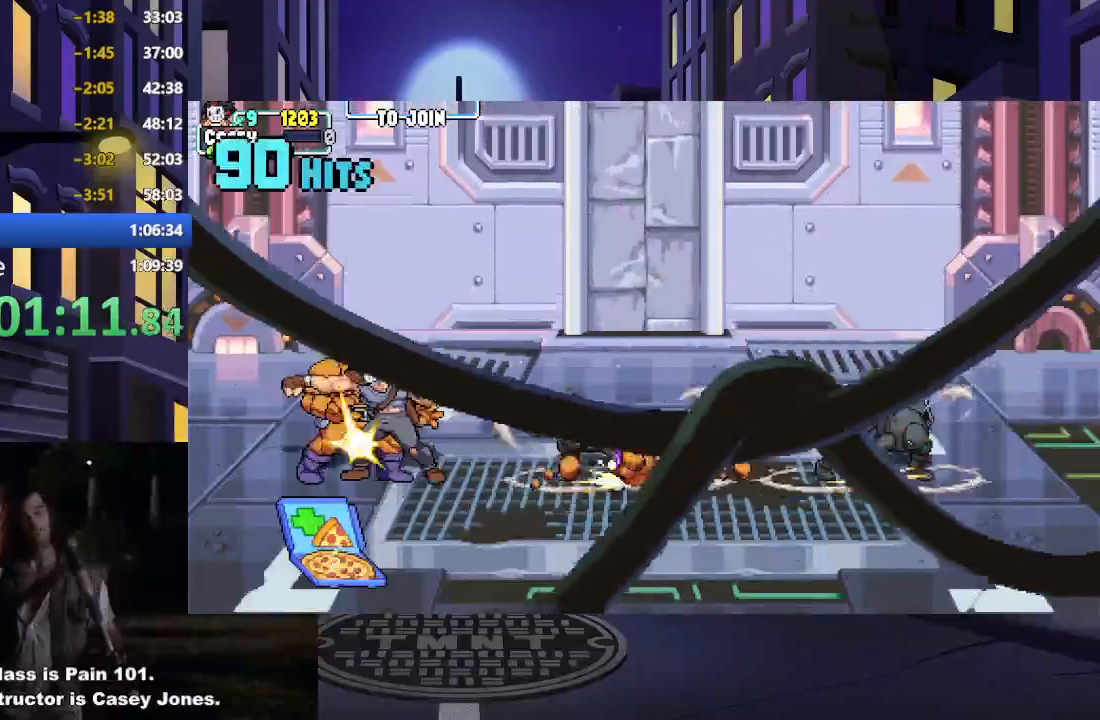
{"buttons": ["DPAD_RIGHT"], "events": [[50, "X", "down"], [184, "X", "up"], [250, "X", "down"], [384, "X", "up"], [434, "DPAD_RIGHT", "down"]]}
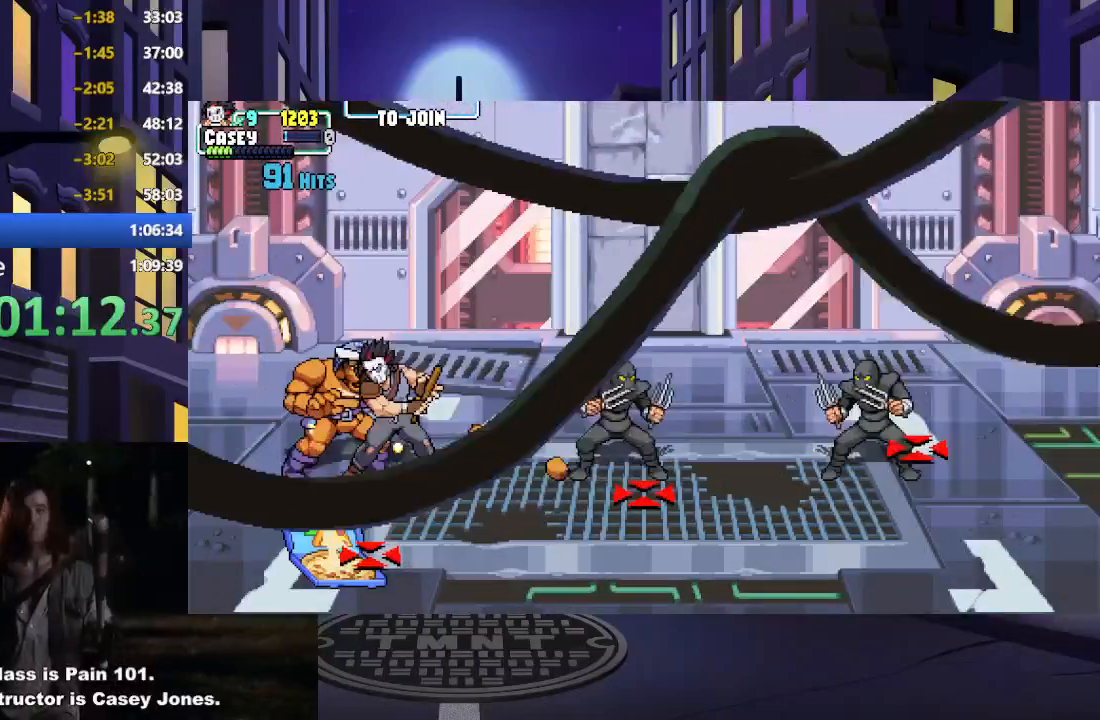
{"buttons": ["A", "X", "DPAD_LEFT"], "events": [[66, "A", "down"], [83, "X", "down"], [283, "A", "up"], [283, "X", "up"], [433, "DPAD_RIGHT", "up"], [450, "DPAD_LEFT", "down"], [483, "A", "down"], [483, "X", "down"]]}
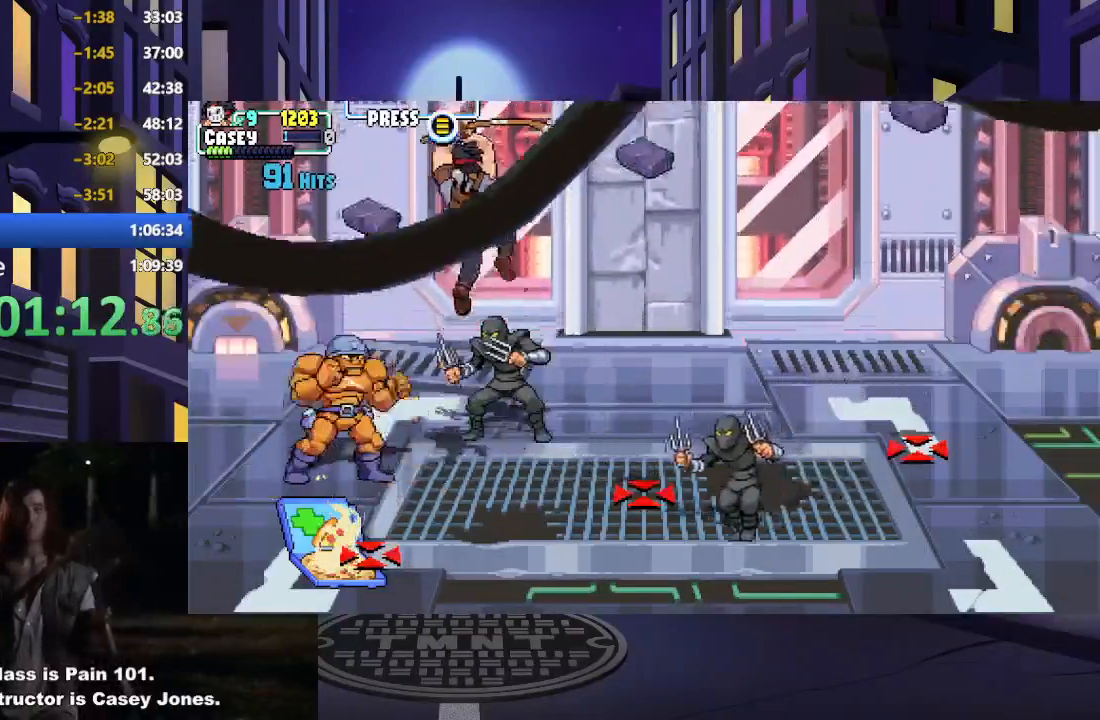
{"buttons": ["A", "X"], "events": [[284, "A", "up"], [284, "X", "up"], [384, "X", "down"], [400, "A", "down"], [501, "DPAD_LEFT", "up"]]}
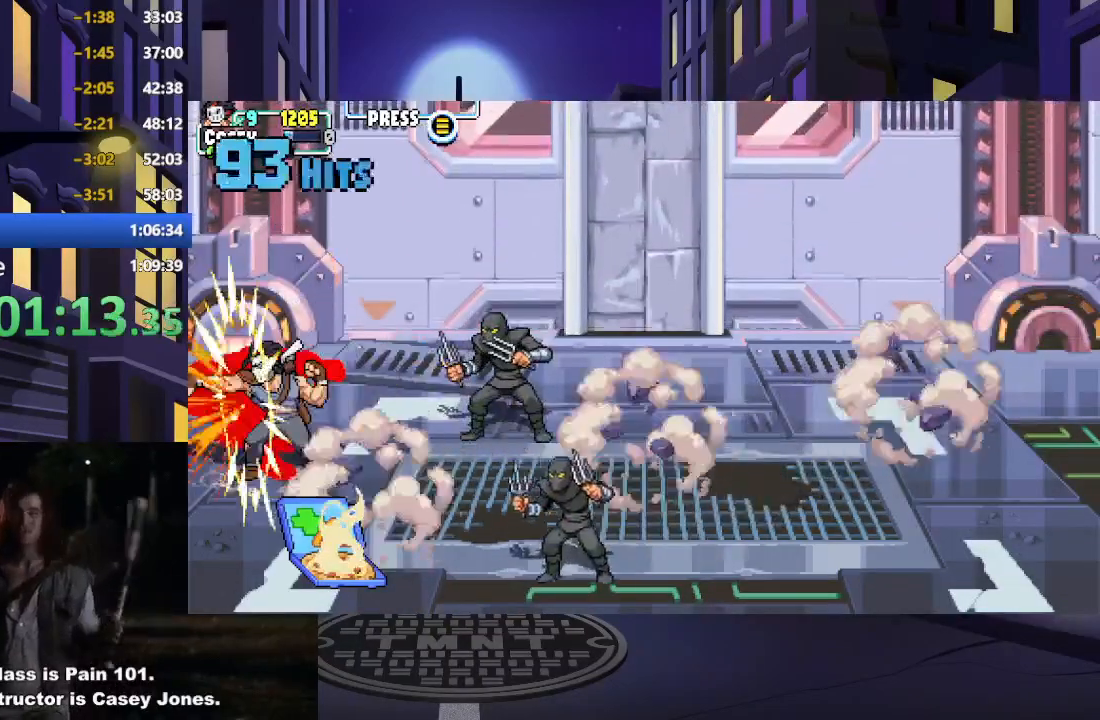
{"buttons": [], "events": [[16, "A", "up"], [50, "X", "up"], [133, "X", "down"], [267, "X", "up"], [333, "X", "down"], [467, "X", "up"]]}
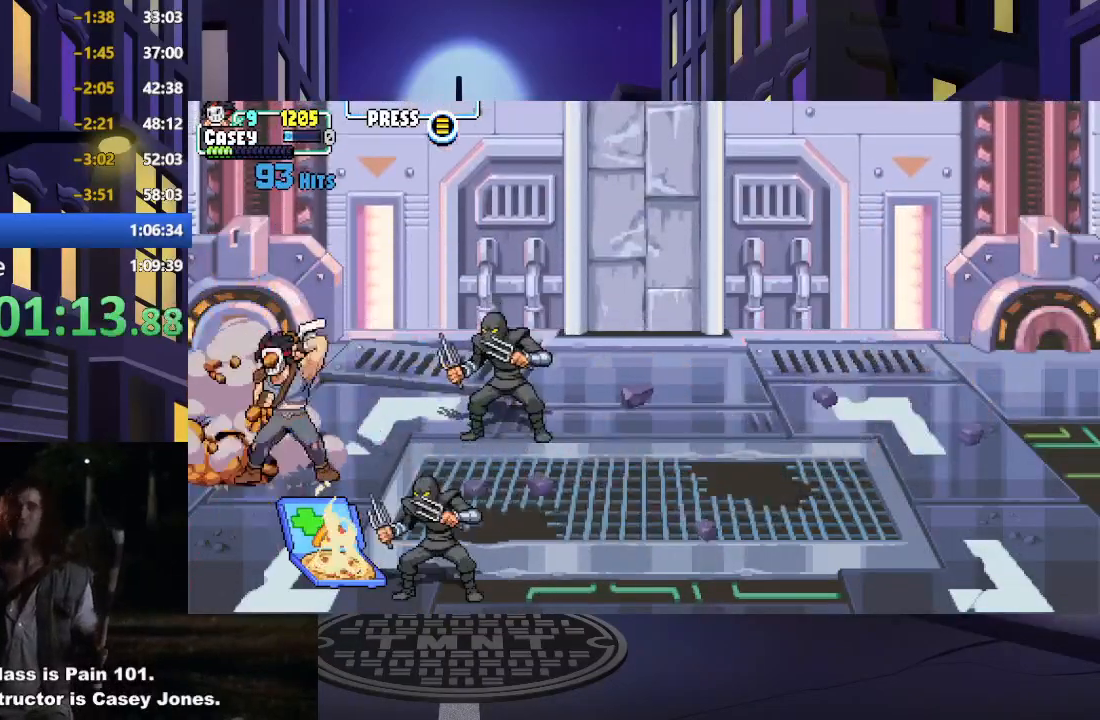
{"buttons": ["X"], "events": [[100, "DPAD_RIGHT", "down"], [200, "DPAD_RIGHT", "up"], [267, "DPAD_RIGHT", "down"], [400, "X", "down"], [451, "DPAD_RIGHT", "up"]]}
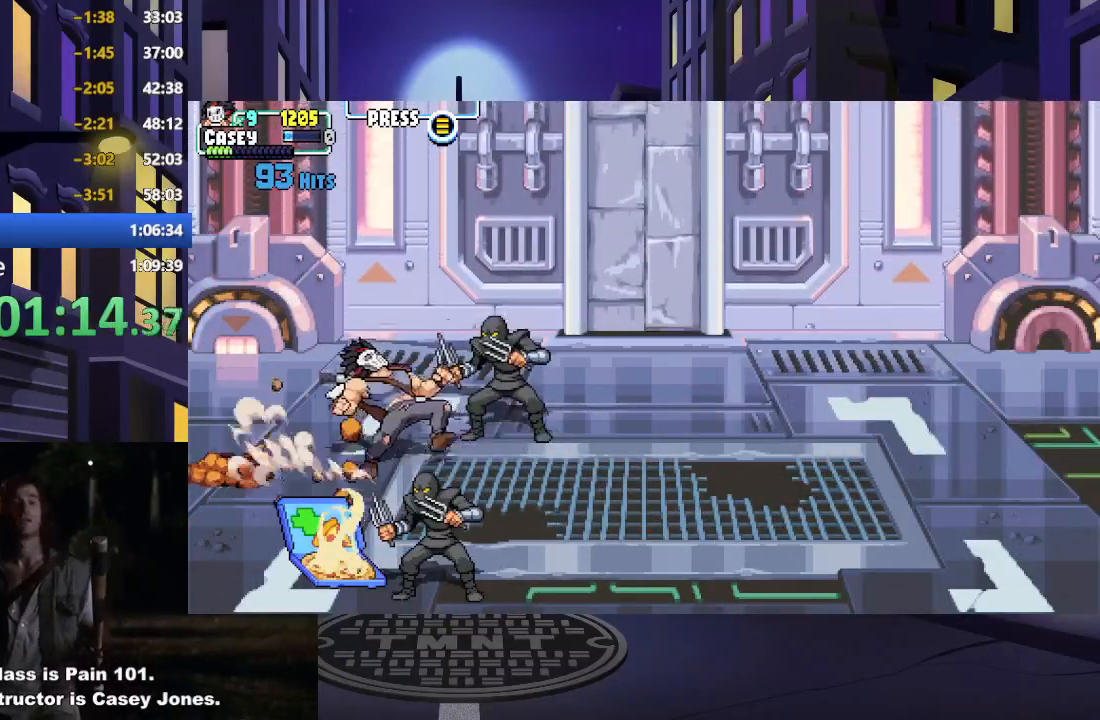
{"buttons": [], "events": [[66, "X", "up"], [133, "X", "down"], [283, "X", "up"], [350, "X", "down"], [483, "X", "up"]]}
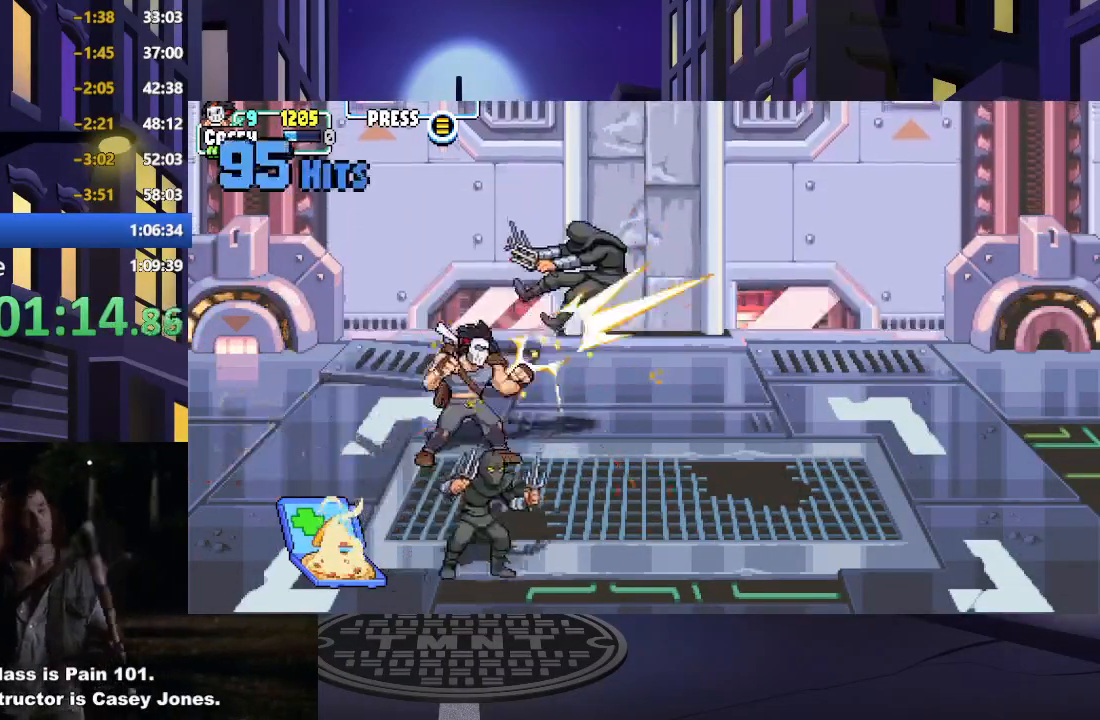
{"buttons": ["X", "DPAD_RIGHT"], "events": [[17, "DPAD_RIGHT", "down"], [50, "X", "down"], [167, "X", "up"], [484, "X", "down"]]}
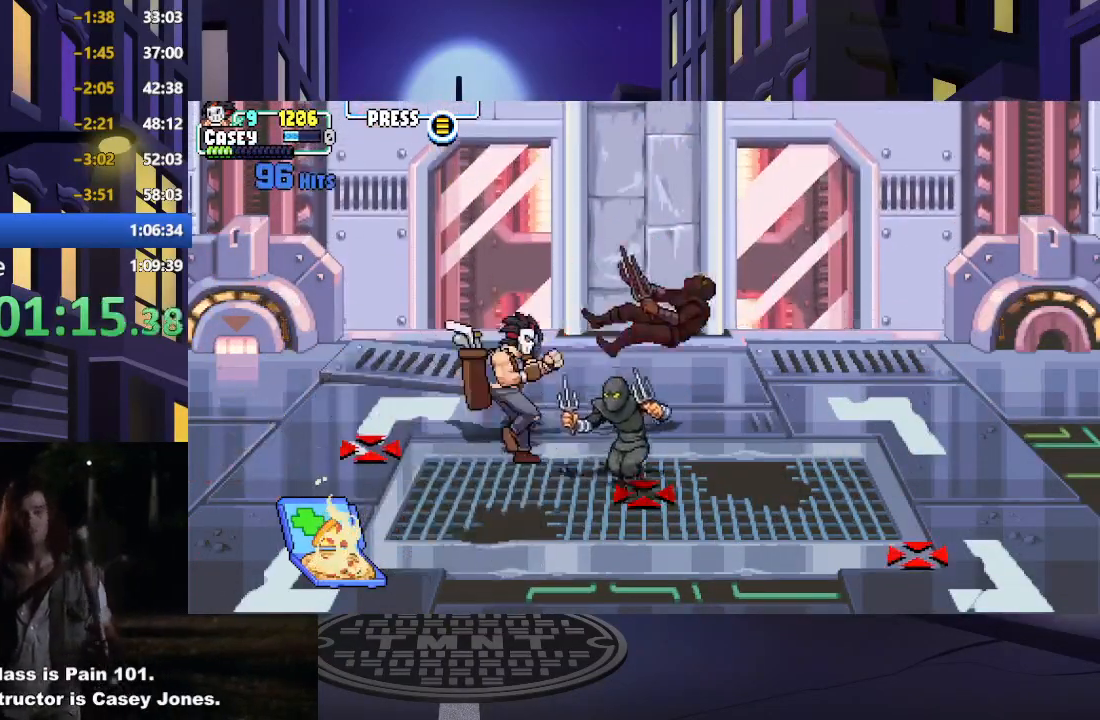
{"buttons": ["X", "DPAD_RIGHT"], "events": [[133, "X", "up"], [383, "X", "down"]]}
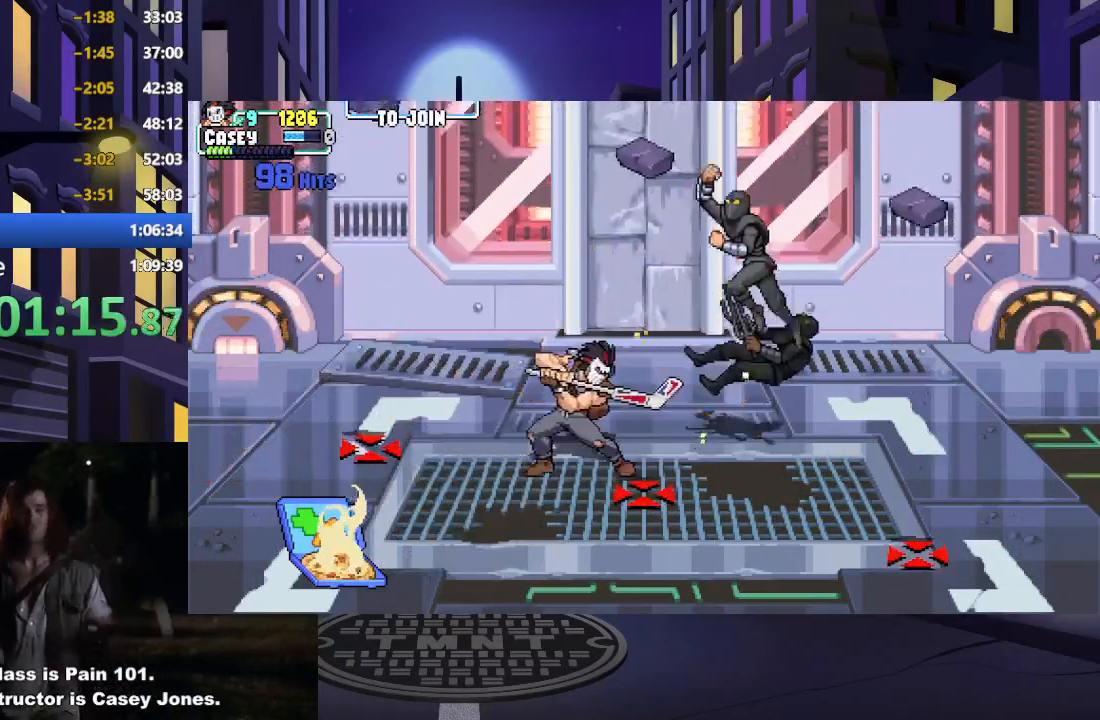
{"buttons": ["DPAD_RIGHT"], "events": [[33, "X", "up"], [83, "X", "down"], [234, "X", "up"], [367, "DPAD_RIGHT", "up"], [434, "DPAD_RIGHT", "down"]]}
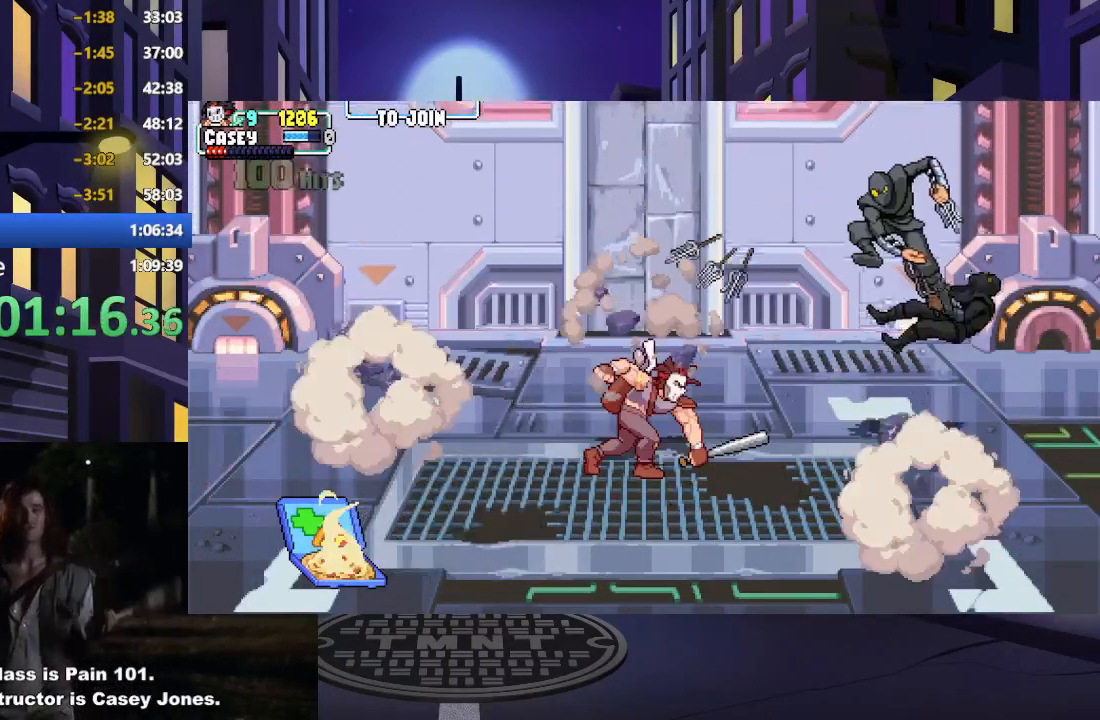
{"buttons": ["A", "X", "DPAD_RIGHT"], "events": [[66, "DPAD_RIGHT", "up"], [83, "A", "down"], [83, "DPAD_RIGHT", "down"], [100, "X", "down"], [267, "X", "up"], [283, "A", "up"], [300, "A", "down"], [333, "X", "down"]]}
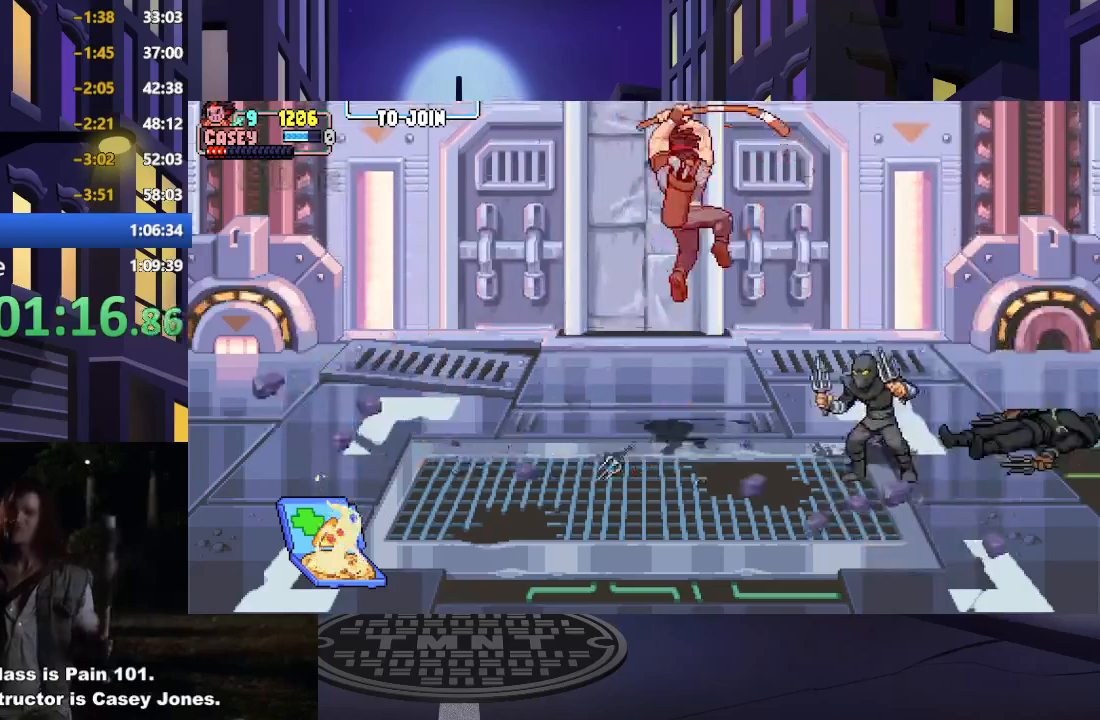
{"buttons": ["DPAD_DOWN", "DPAD_LEFT"], "events": [[17, "A", "up"], [17, "X", "up"], [134, "X", "down"], [284, "DPAD_RIGHT", "up"], [284, "X", "up"], [467, "DPAD_DOWN", "down"], [467, "DPAD_LEFT", "down"]]}
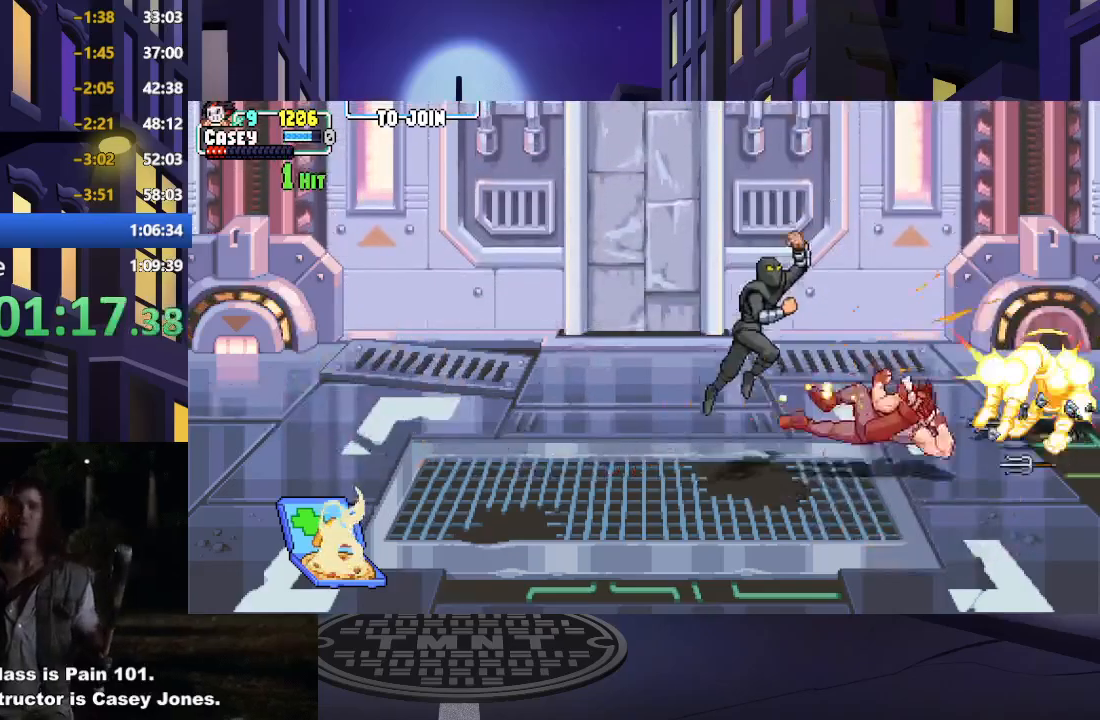
{"buttons": ["DPAD_DOWN", "DPAD_LEFT"], "events": [[133, "X", "down"], [216, "DPAD_DOWN", "up"], [267, "X", "up"], [333, "DPAD_DOWN", "down"]]}
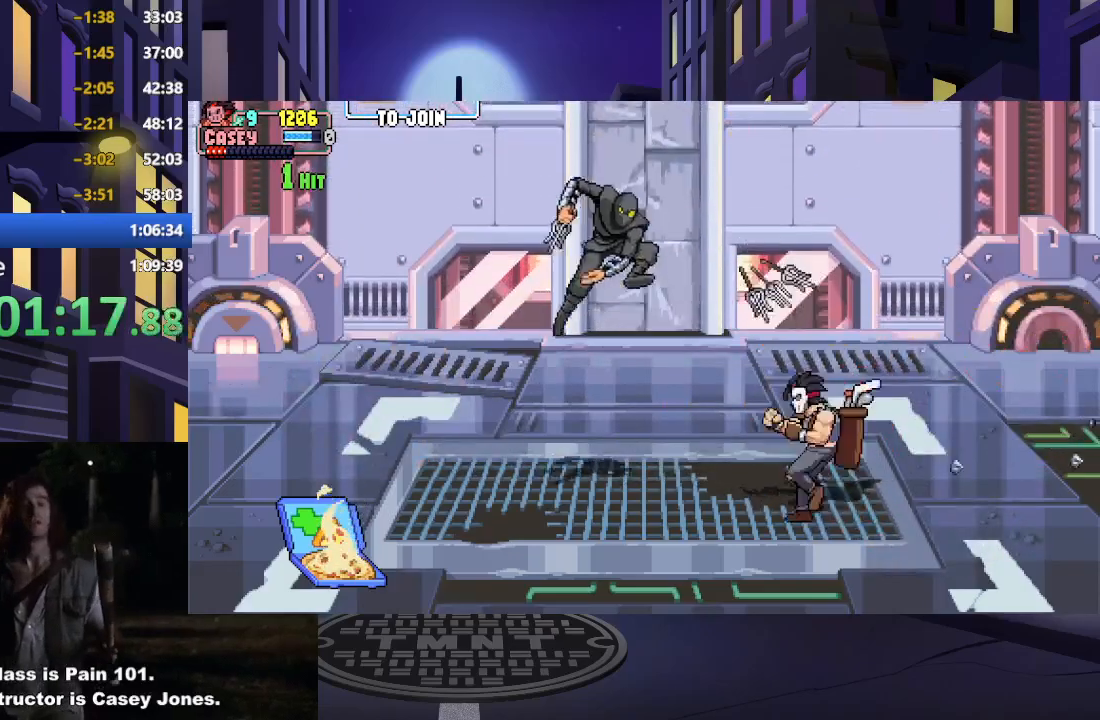
{"buttons": ["DPAD_LEFT"], "events": [[284, "A", "down"], [284, "X", "down"], [334, "DPAD_DOWN", "up"], [501, "A", "up"], [501, "X", "up"]]}
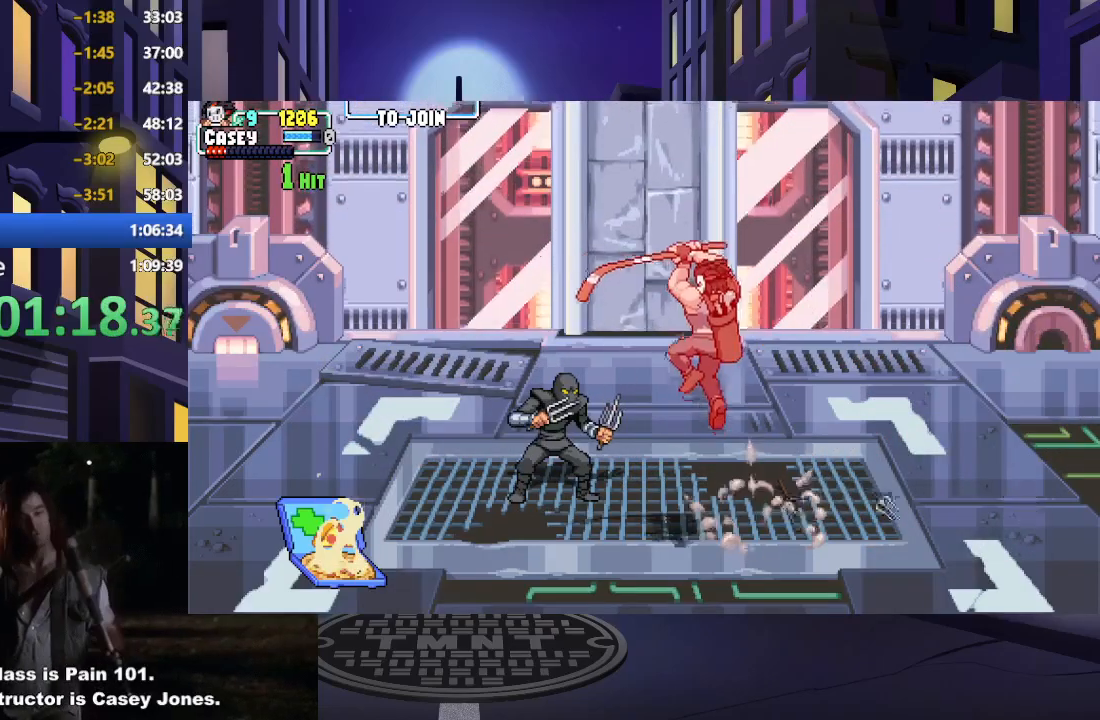
{"buttons": ["DPAD_UP"], "events": [[200, "X", "down"], [450, "X", "up"], [467, "DPAD_UP", "down"], [500, "DPAD_LEFT", "up"]]}
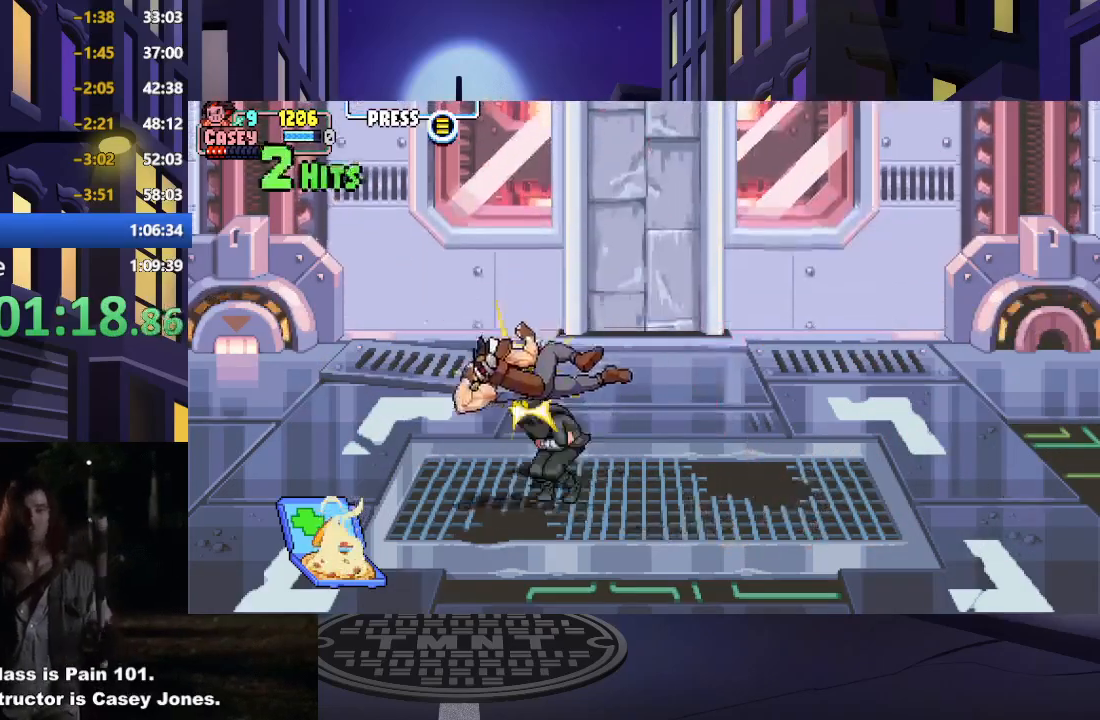
{"buttons": ["DPAD_DOWN"], "events": [[200, "DPAD_LEFT", "down"], [334, "DPAD_LEFT", "up"], [350, "DPAD_DOWN", "down"], [350, "DPAD_UP", "up"]]}
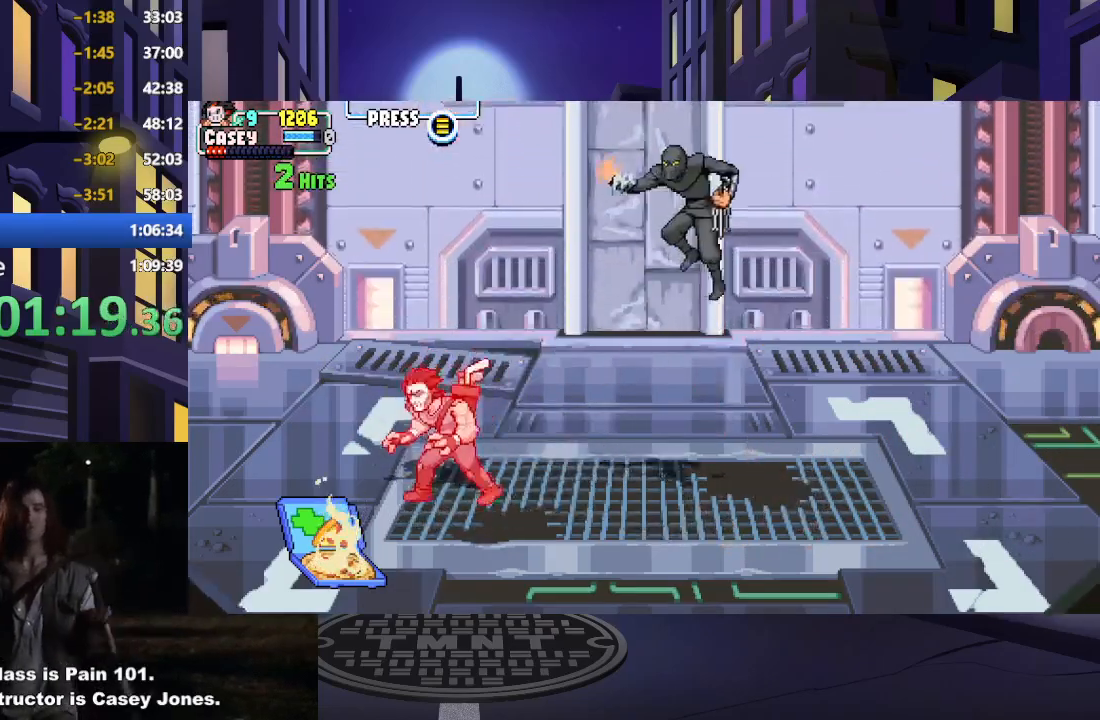
{"buttons": ["DPAD_LEFT"], "events": [[150, "DPAD_LEFT", "down"], [267, "X", "down"], [300, "A", "down"], [367, "A", "up"], [383, "X", "up"], [400, "DPAD_DOWN", "up"]]}
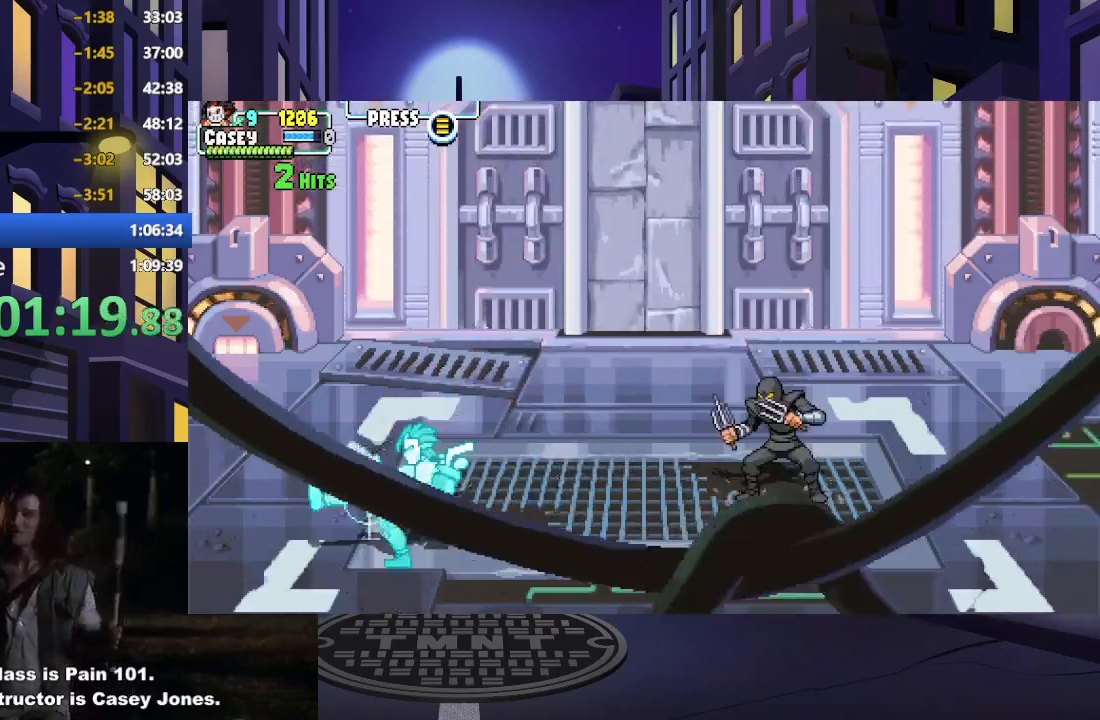
{"buttons": ["DPAD_RIGHT"], "events": [[234, "DPAD_UP", "down"], [300, "DPAD_LEFT", "up"], [317, "DPAD_RIGHT", "down"], [317, "DPAD_UP", "up"]]}
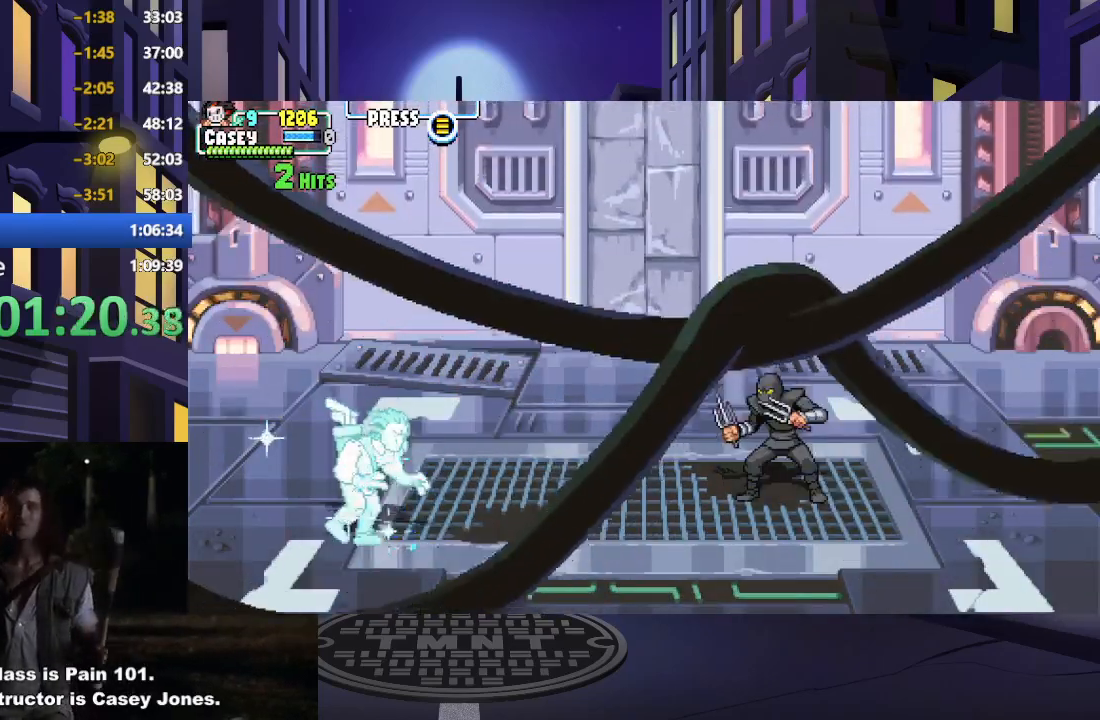
{"buttons": ["DPAD_RIGHT"], "events": [[50, "DPAD_RIGHT", "up"], [166, "DPAD_RIGHT", "down"], [233, "DPAD_RIGHT", "up"], [317, "DPAD_RIGHT", "down"]]}
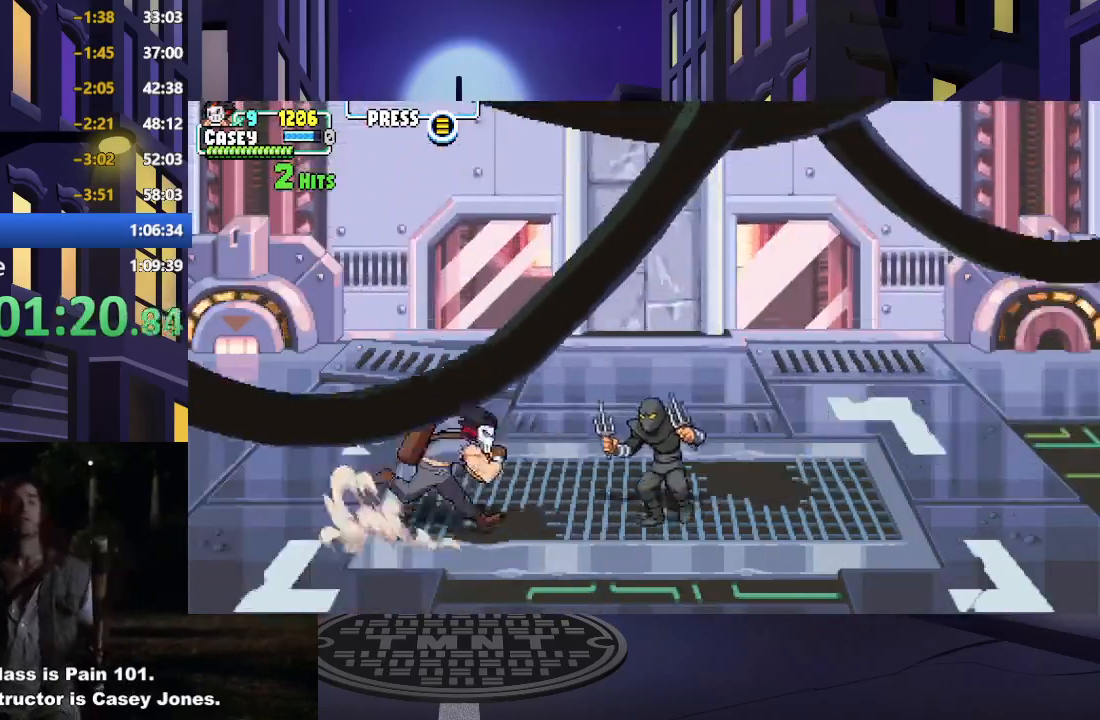
{"buttons": ["X"], "events": [[34, "X", "down"], [84, "DPAD_RIGHT", "up"], [201, "X", "up"], [267, "X", "down"], [401, "X", "up"], [468, "X", "down"]]}